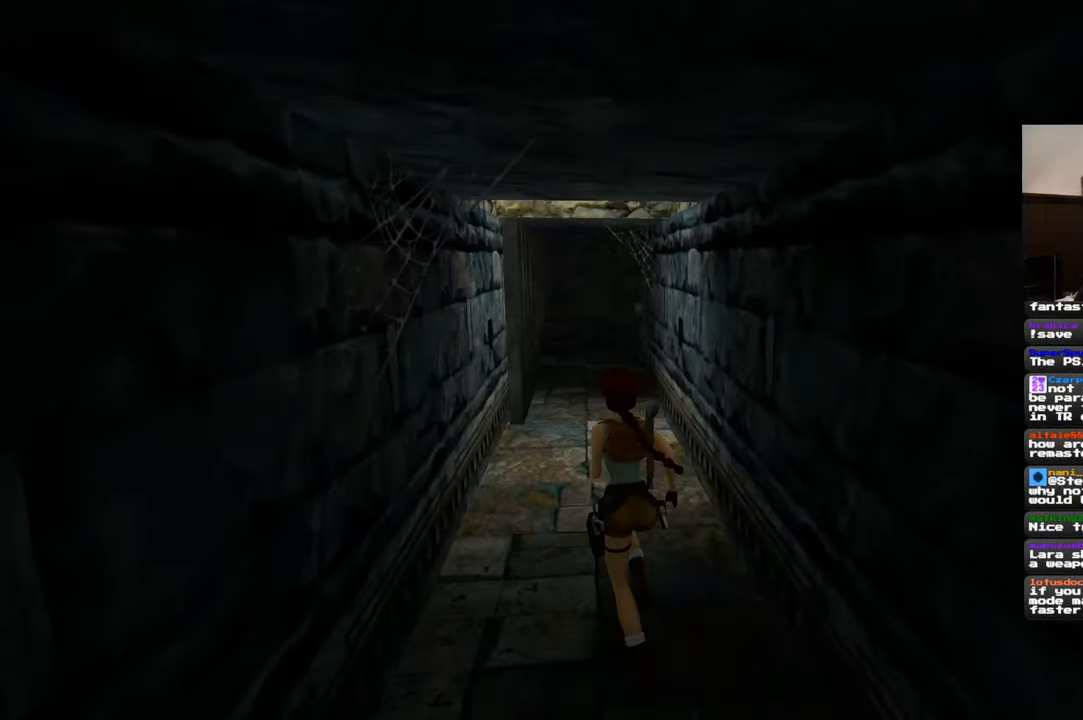
Gameplay with a controller (PlayStation layout); each line is a JSON object with the inputs held at the frame after it. "events" lists button and stick changes between this image and that frame as [ms after this image, input, new state], when the widget could be followed in between. Not read: HOME L2 L3 R3 START.
{"buttons": [], "left_stick": "up", "right_stick": "center", "events": []}
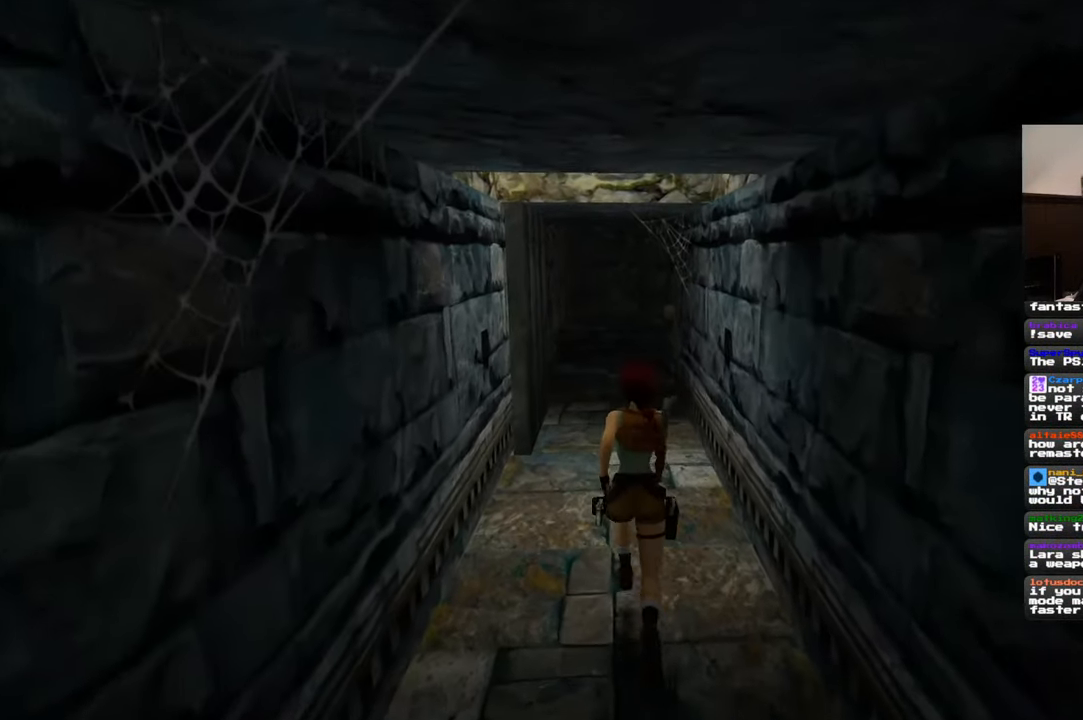
{"buttons": [], "left_stick": "up", "right_stick": "center", "events": []}
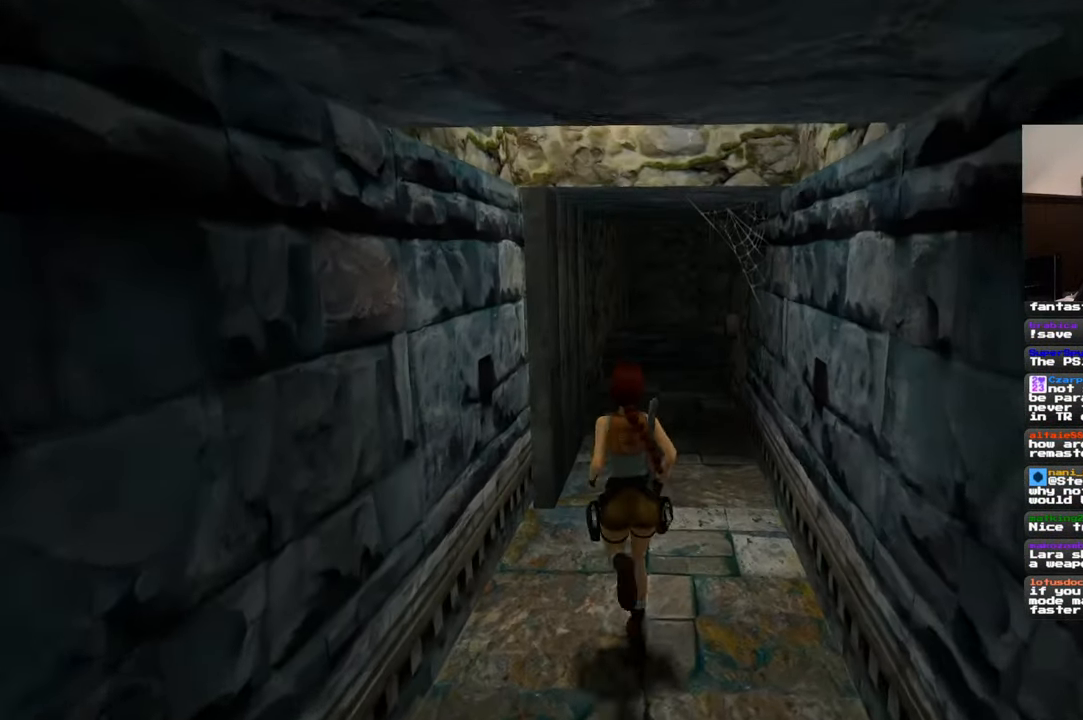
{"buttons": [], "left_stick": "up", "right_stick": "center", "events": []}
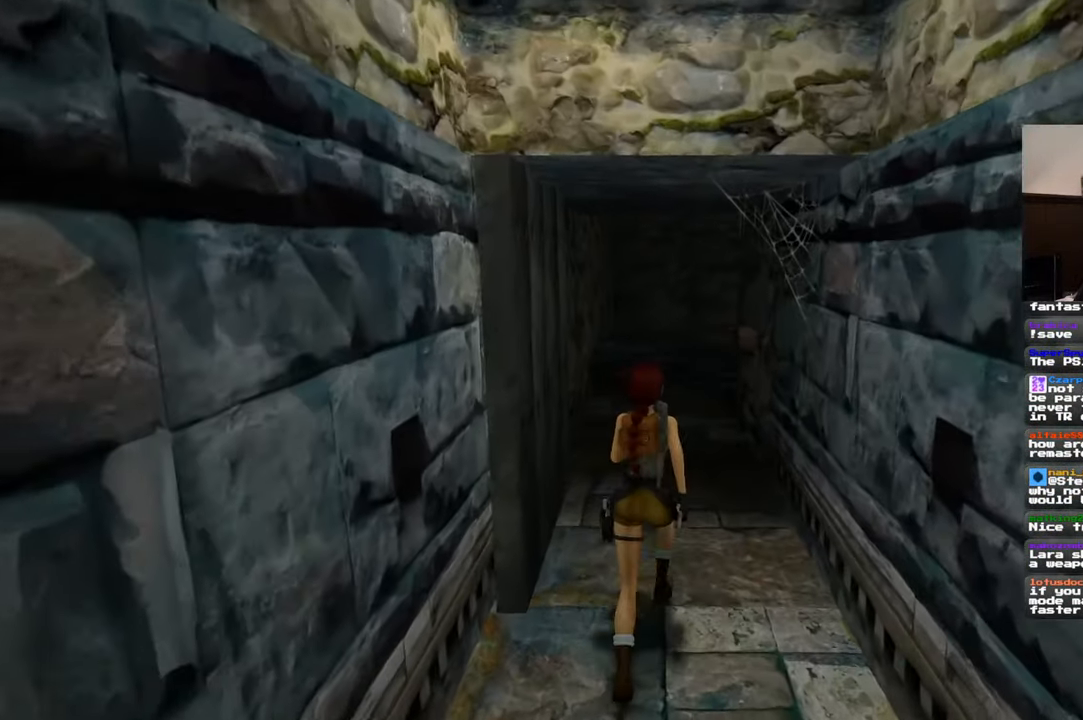
{"buttons": [], "left_stick": "center", "right_stick": "center", "events": [[350, "CIRCLE", "down"], [434, "left_stick", "center"], [450, "CIRCLE", "up"]]}
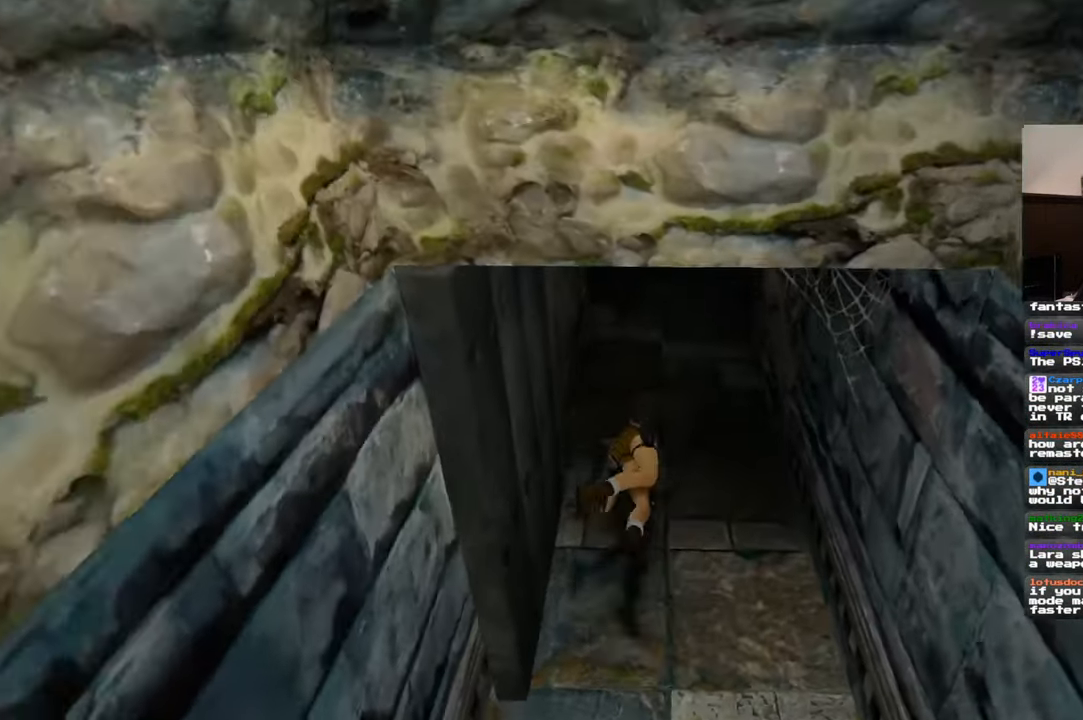
{"buttons": ["R2"], "left_stick": "center", "right_stick": "center", "events": [[117, "R2", "down"]]}
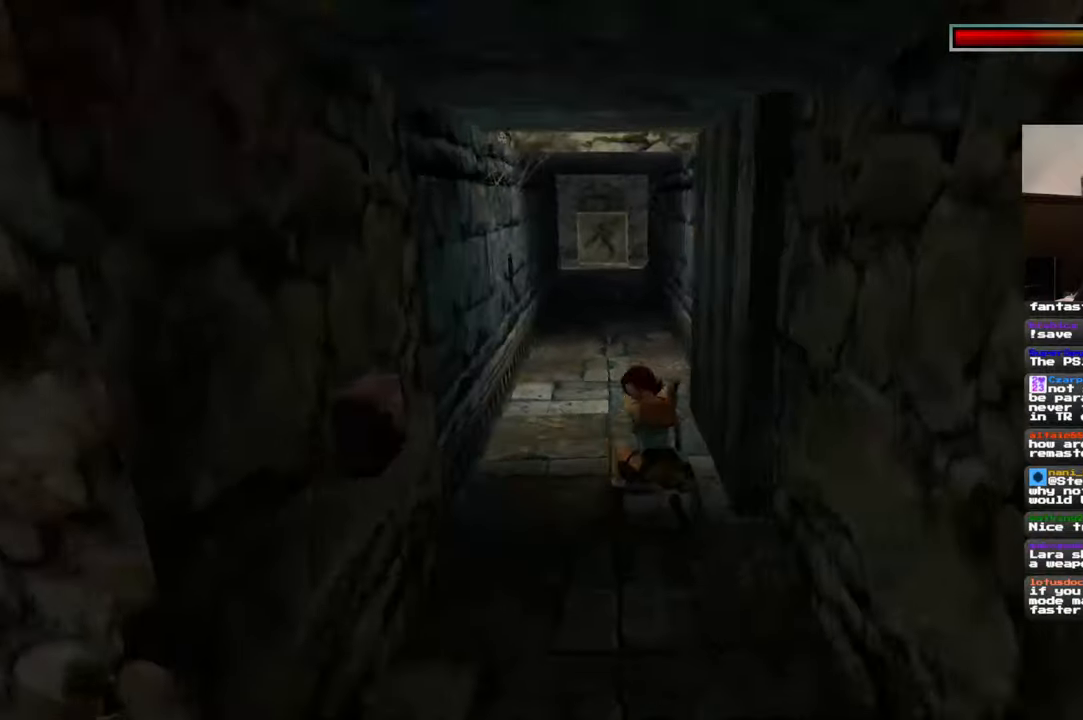
{"buttons": ["R2"], "left_stick": "center", "right_stick": "center", "events": []}
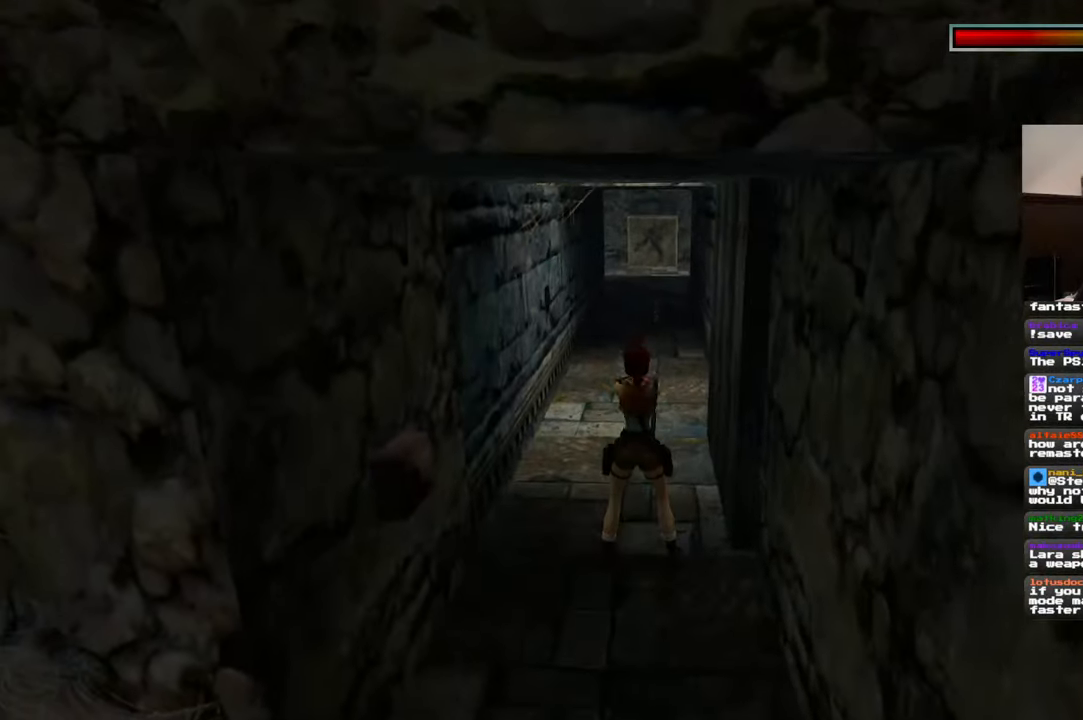
{"buttons": ["SQUARE", "R2"], "left_stick": "down", "right_stick": "center", "events": [[150, "SQUARE", "down"], [234, "left_stick", "down"]]}
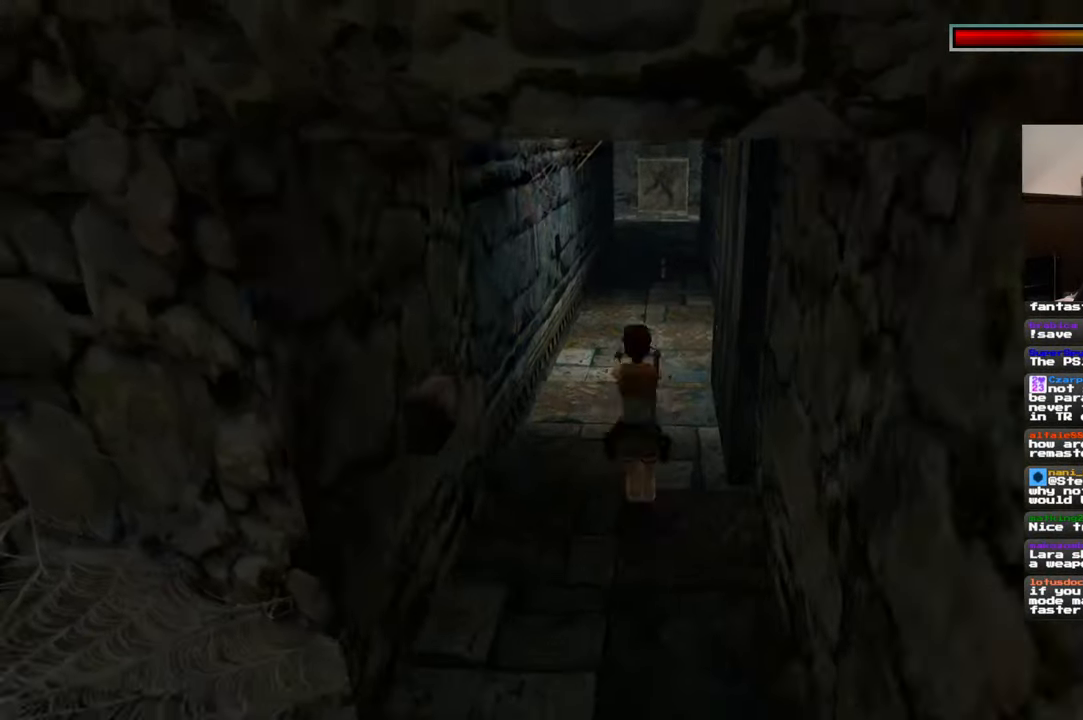
{"buttons": ["SQUARE", "R2"], "left_stick": "down", "right_stick": "center", "events": []}
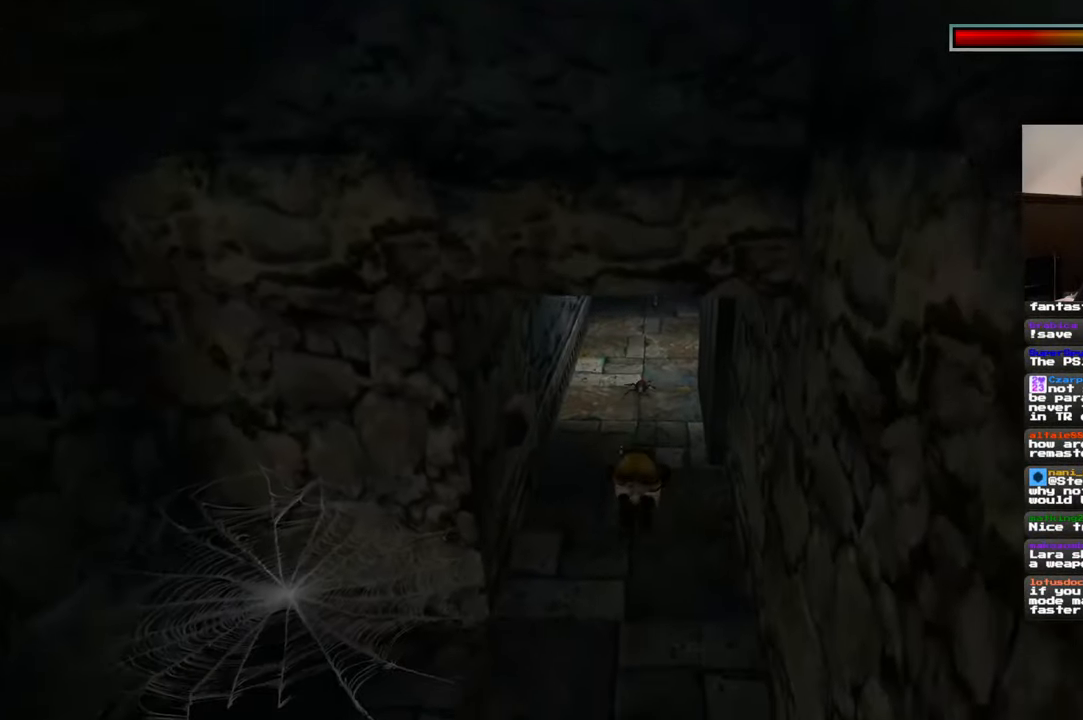
{"buttons": ["R2"], "left_stick": "center", "right_stick": "center", "events": [[217, "SQUARE", "up"], [267, "left_stick", "center"]]}
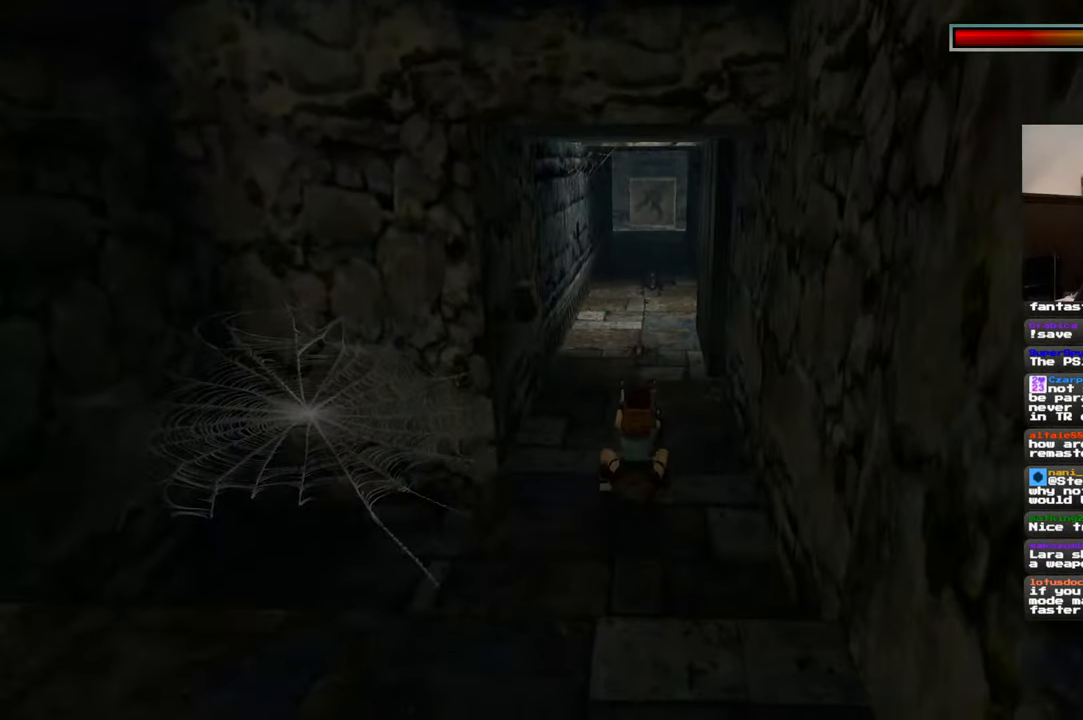
{"buttons": ["SQUARE", "R2"], "left_stick": "center", "right_stick": "center", "events": [[500, "SQUARE", "down"]]}
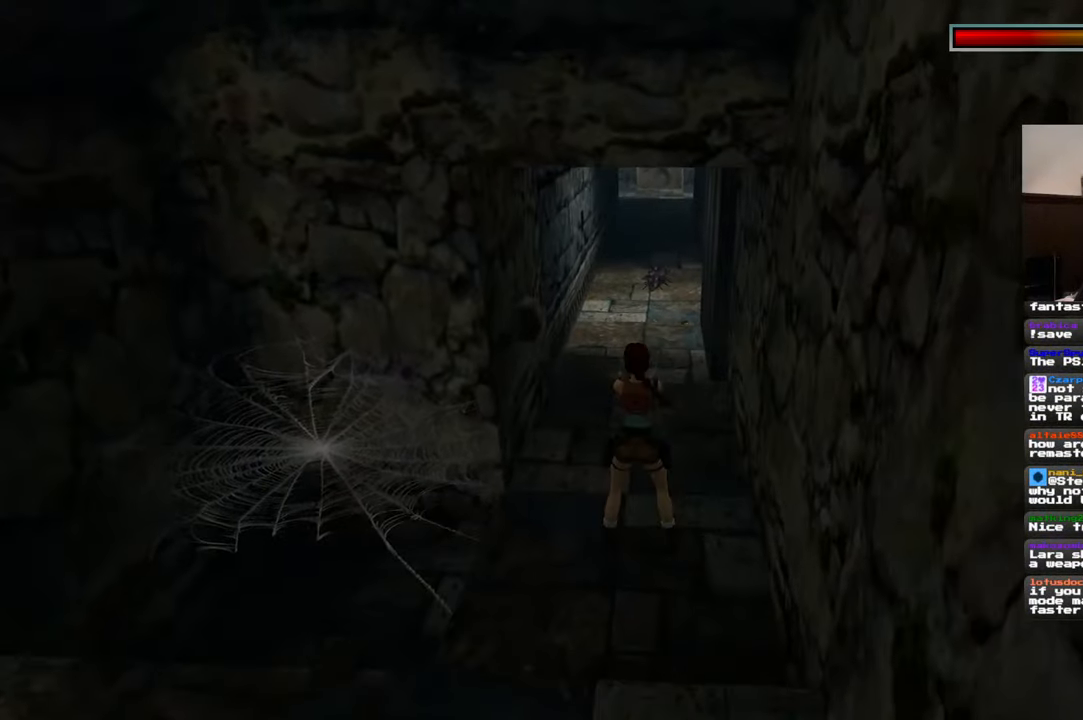
{"buttons": ["SQUARE", "R2"], "left_stick": "down", "right_stick": "center", "events": [[100, "left_stick", "down"]]}
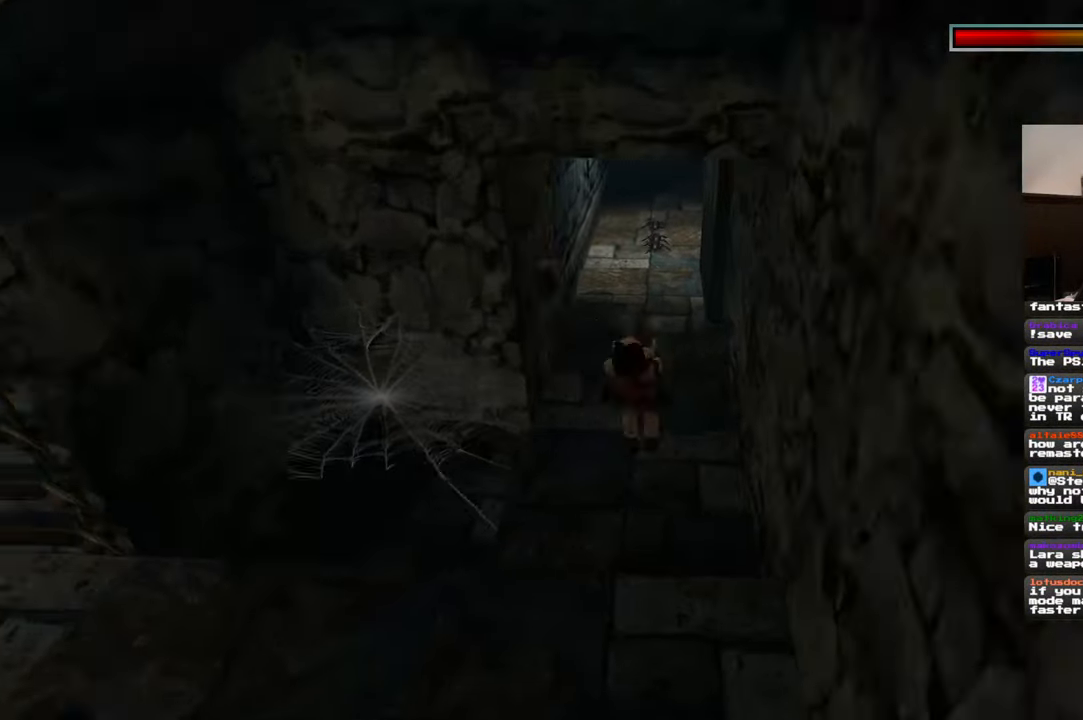
{"buttons": ["SQUARE", "R2"], "left_stick": "center", "right_stick": "center", "events": [[334, "left_stick", "center"]]}
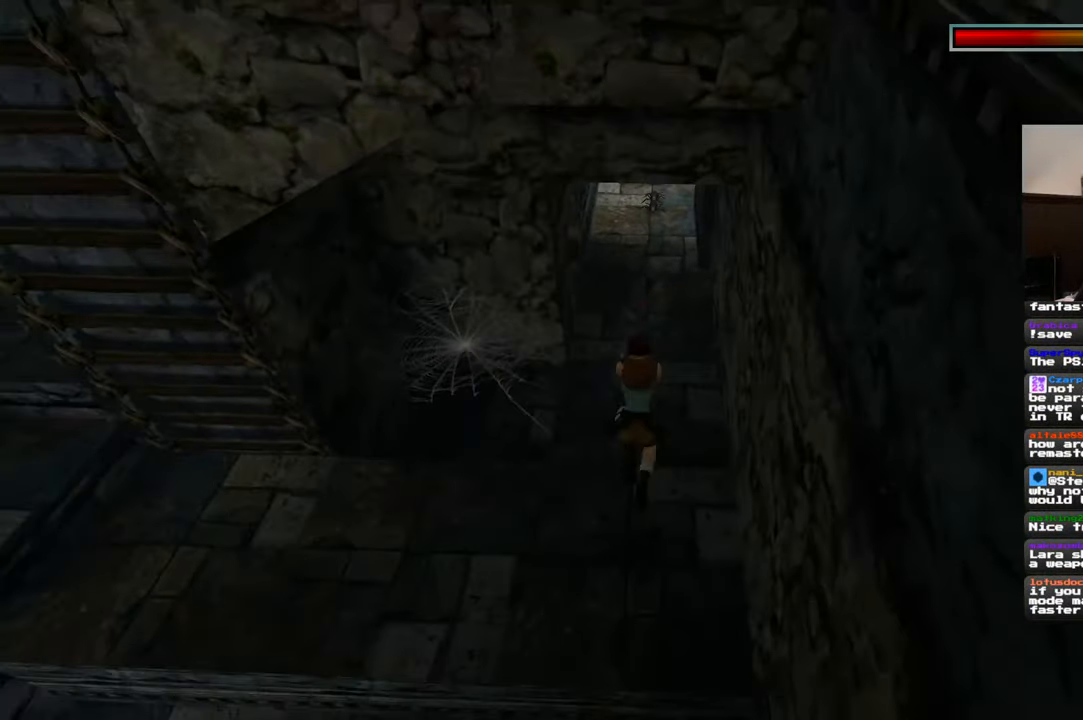
{"buttons": ["R2"], "left_stick": "center", "right_stick": "center", "events": [[434, "SQUARE", "up"]]}
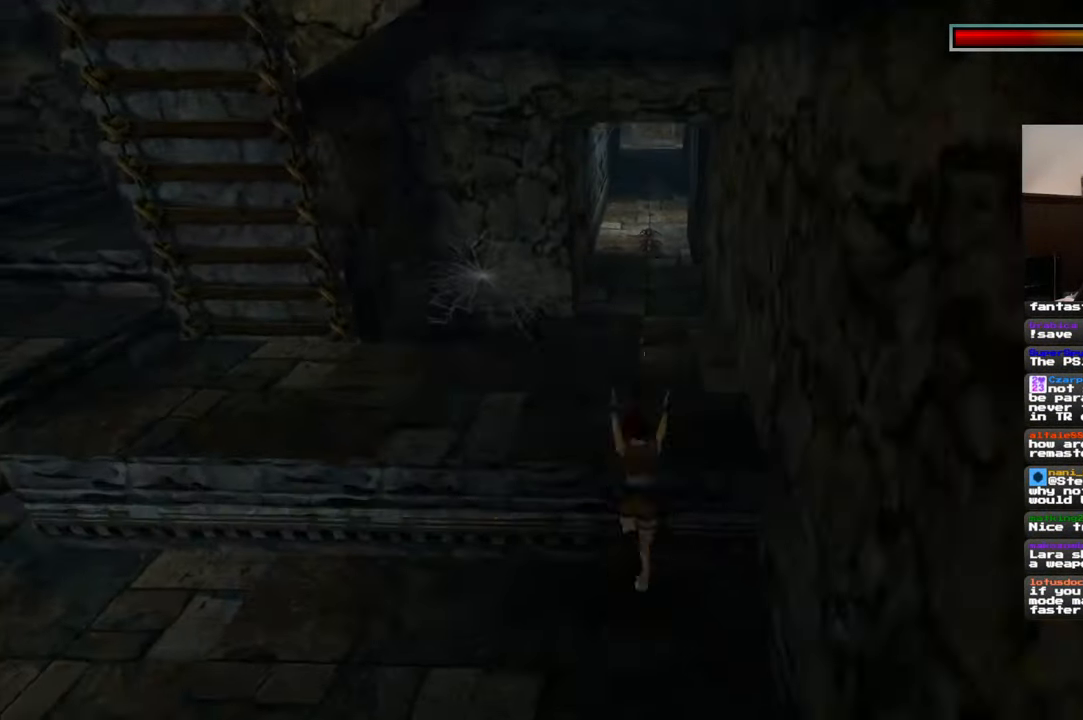
{"buttons": ["R2"], "left_stick": "center", "right_stick": "center", "events": []}
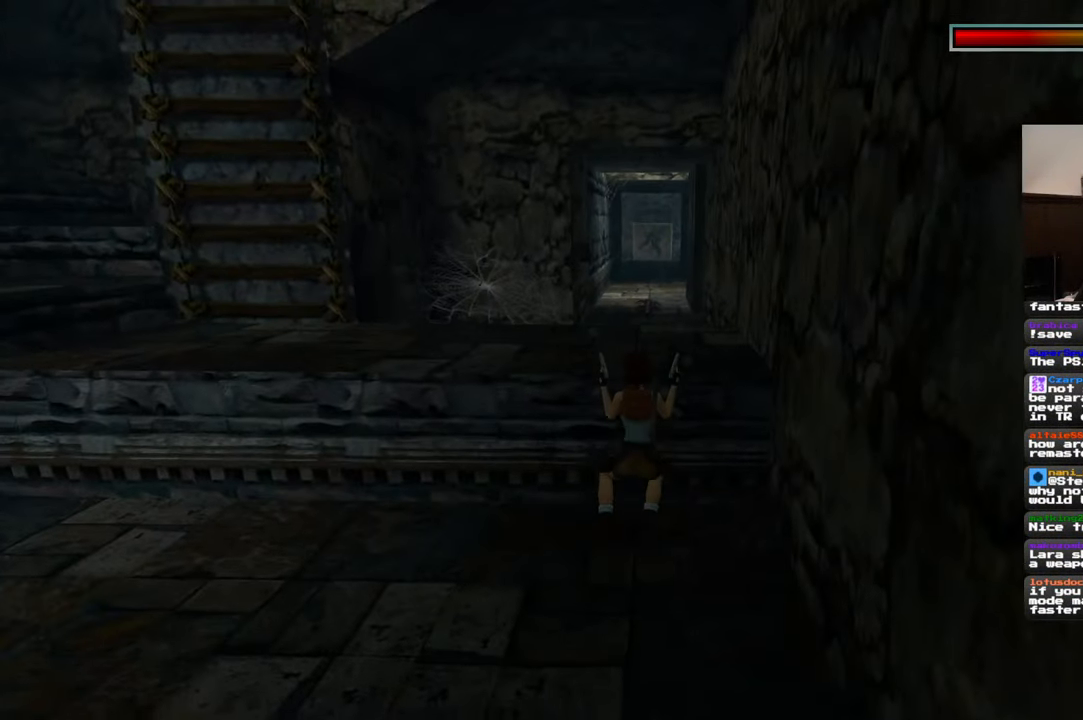
{"buttons": ["R2"], "left_stick": "center", "right_stick": "center", "events": []}
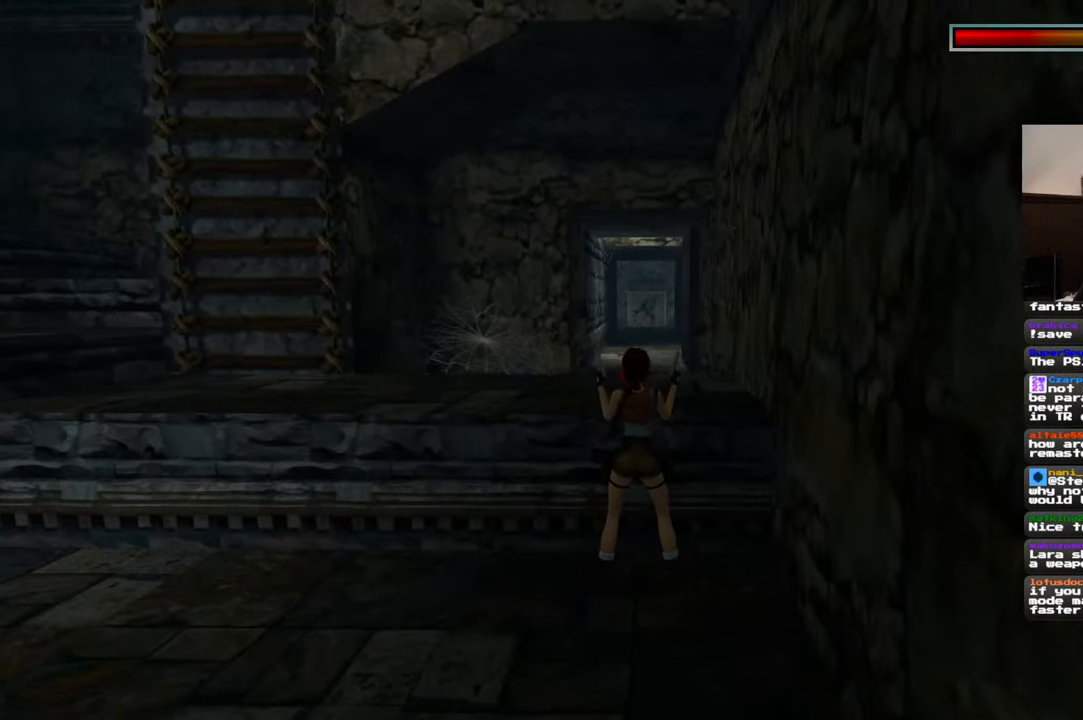
{"buttons": ["R2"], "left_stick": "center", "right_stick": "center", "events": []}
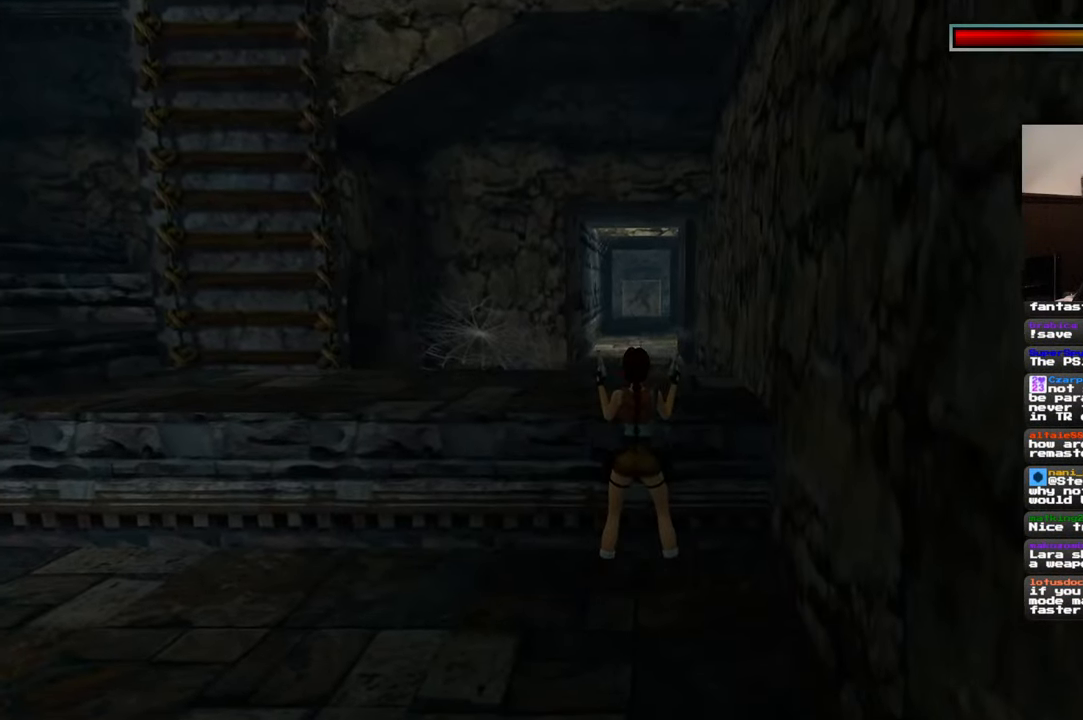
{"buttons": ["R2"], "left_stick": "center", "right_stick": "center", "events": [[50, "left_stick", "up"], [184, "left_stick", "center"]]}
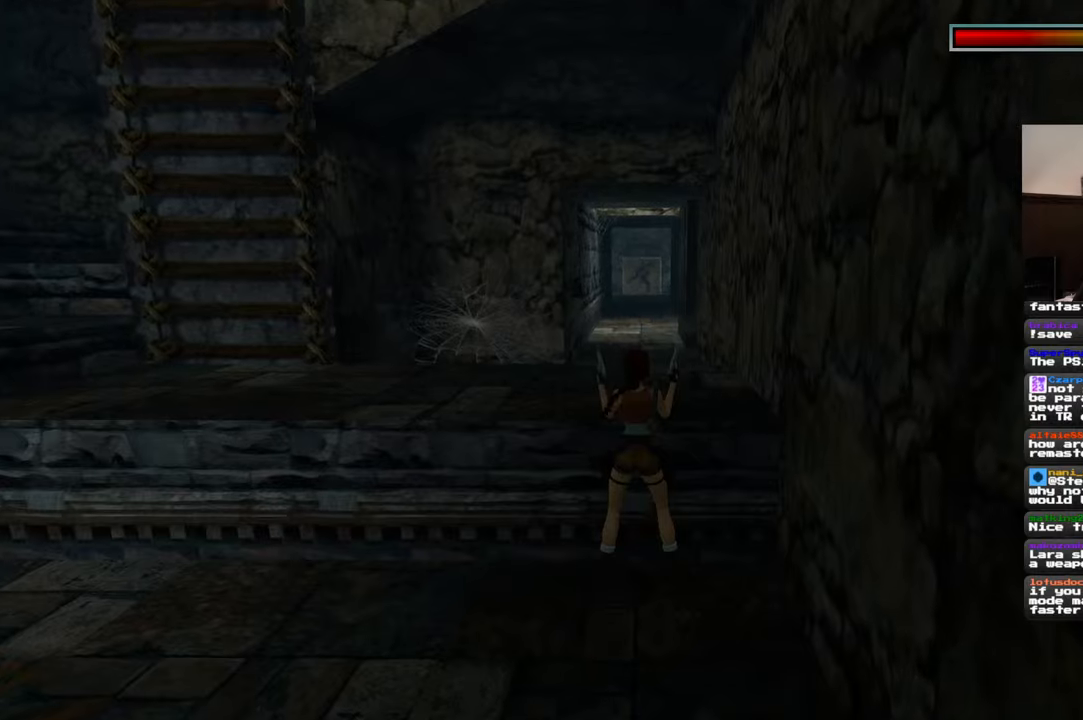
{"buttons": ["R2"], "left_stick": "center", "right_stick": "center", "events": []}
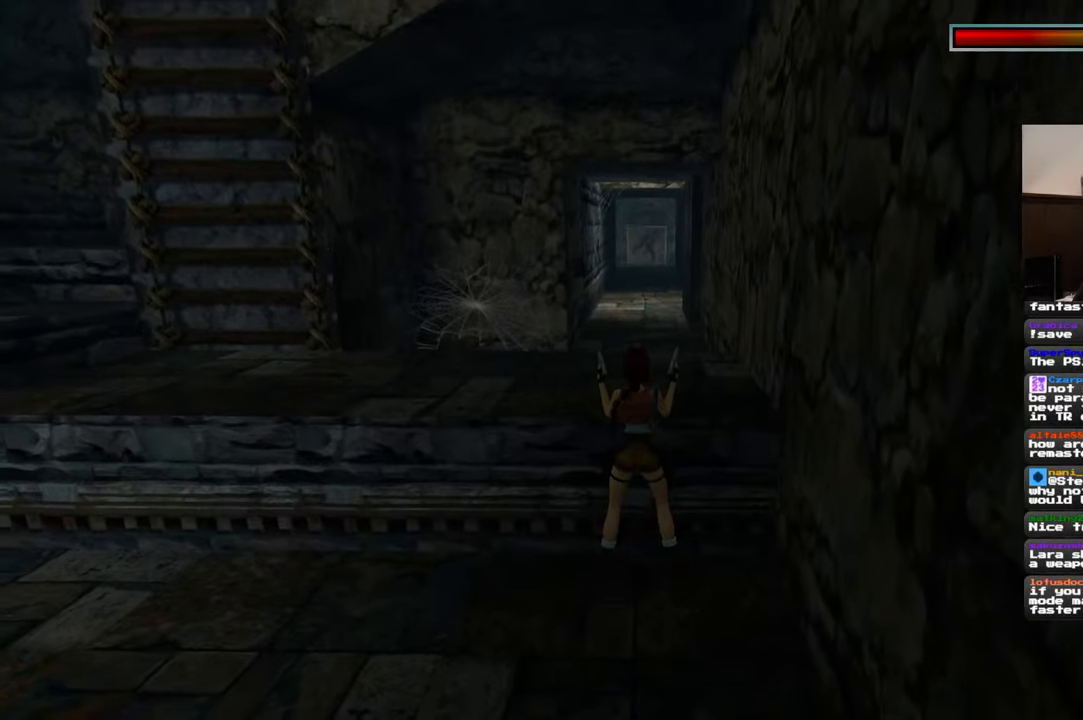
{"buttons": ["R2"], "left_stick": "center", "right_stick": "center", "events": []}
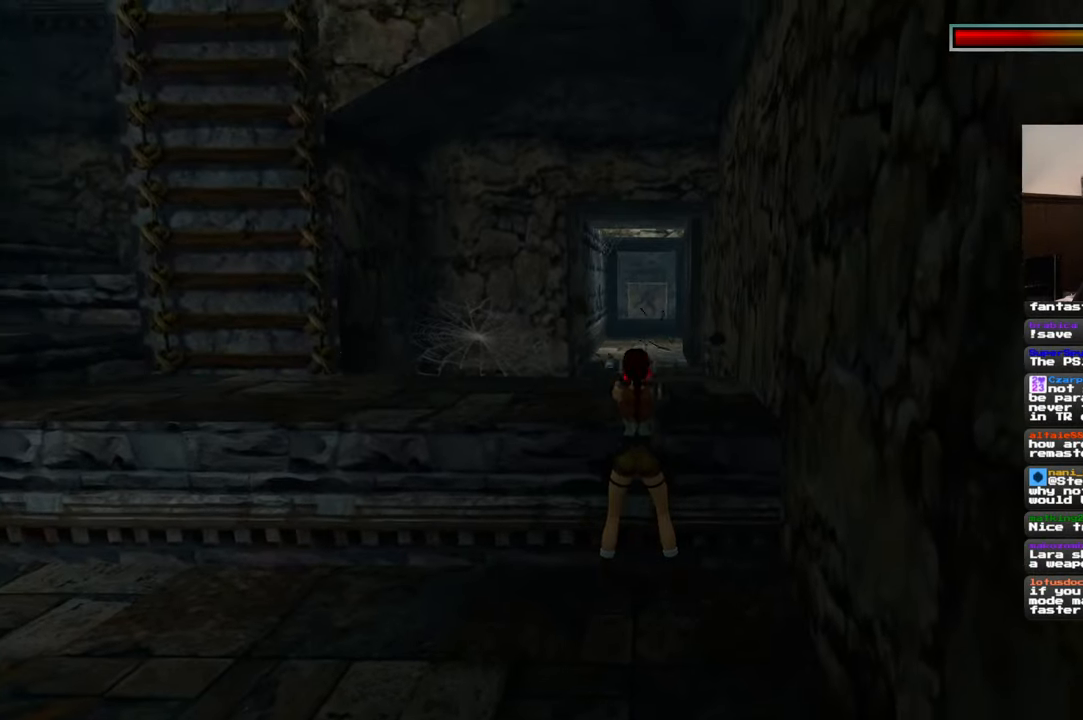
{"buttons": ["R2"], "left_stick": "down", "right_stick": "center", "events": [[134, "left_stick", "down"], [150, "SQUARE", "down"], [450, "SQUARE", "up"]]}
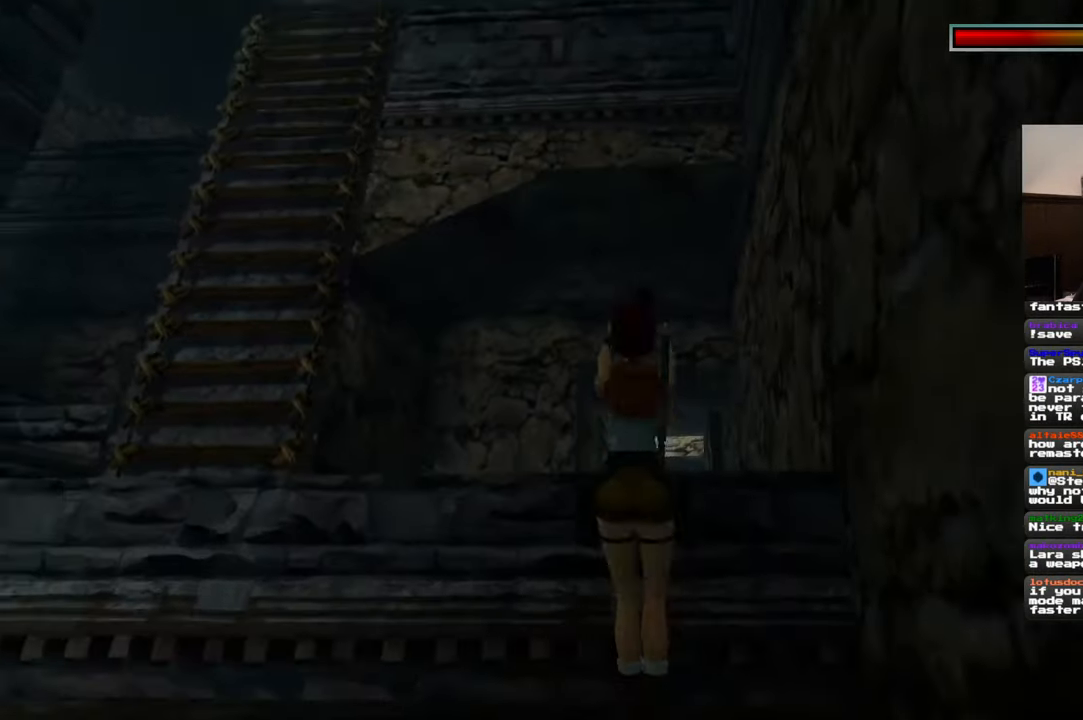
{"buttons": ["R2"], "left_stick": "center", "right_stick": "center", "events": [[417, "left_stick", "center"]]}
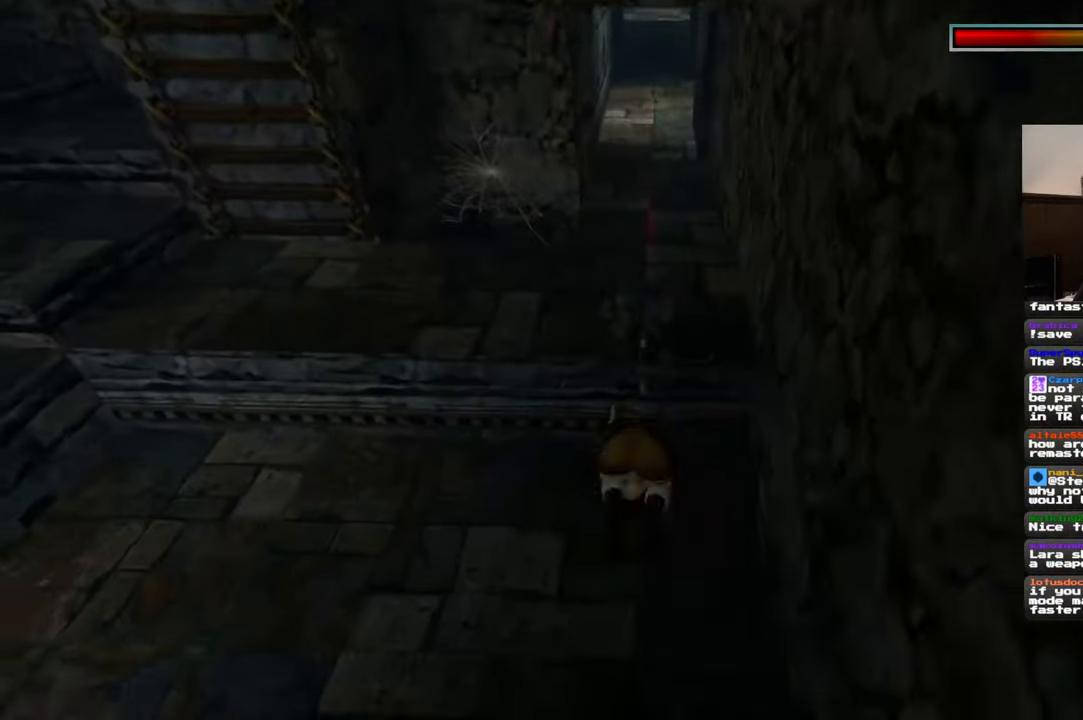
{"buttons": ["R2"], "left_stick": "center", "right_stick": "center", "events": []}
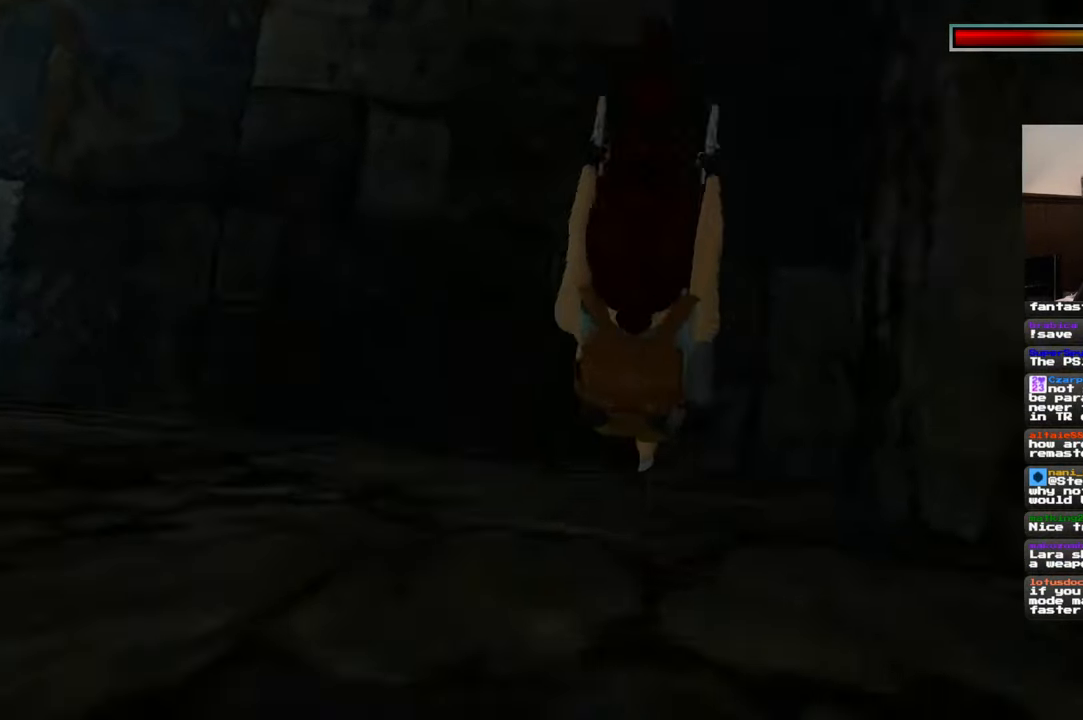
{"buttons": ["R2"], "left_stick": "up", "right_stick": "center", "events": [[167, "SQUARE", "down"], [300, "left_stick", "up"], [500, "SQUARE", "up"]]}
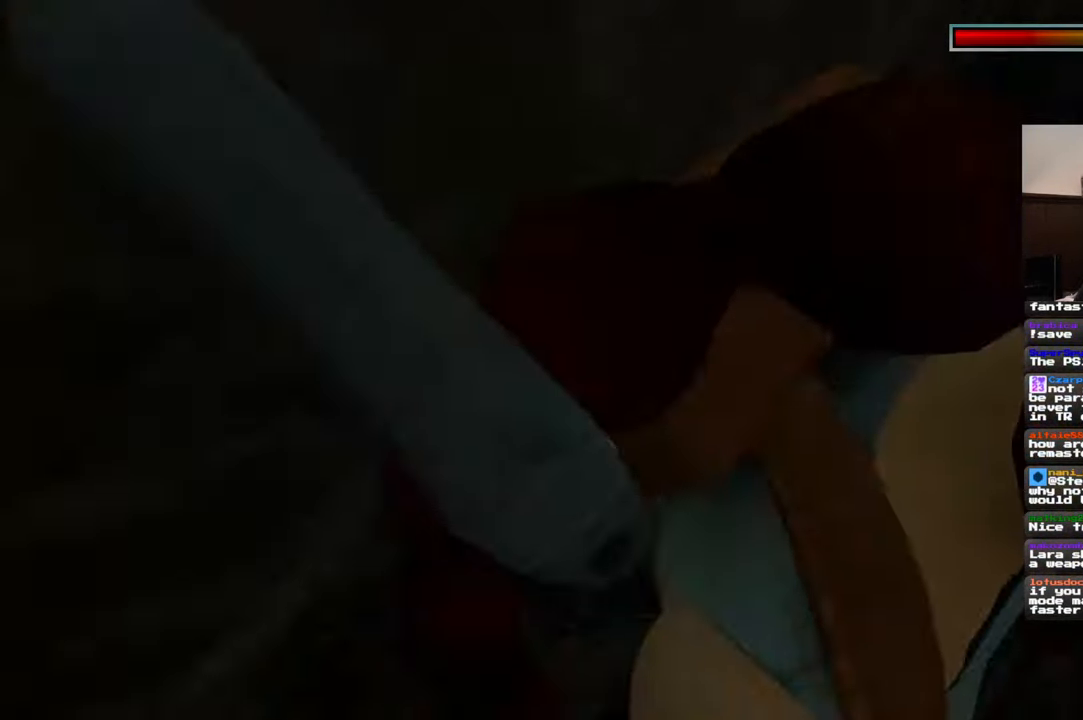
{"buttons": ["SQUARE", "R2"], "left_stick": "up", "right_stick": "center", "events": [[100, "left_stick", "center"], [367, "SQUARE", "down"], [450, "left_stick", "up"]]}
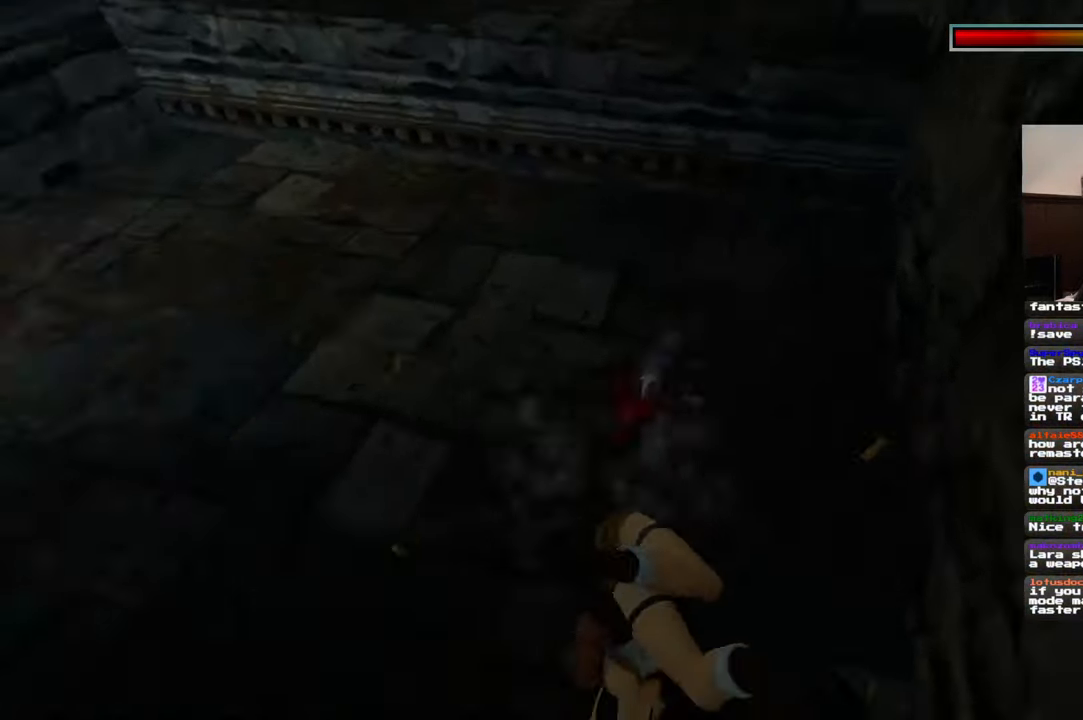
{"buttons": ["R2"], "left_stick": "center", "right_stick": "center", "events": [[184, "SQUARE", "up"], [184, "left_stick", "center"]]}
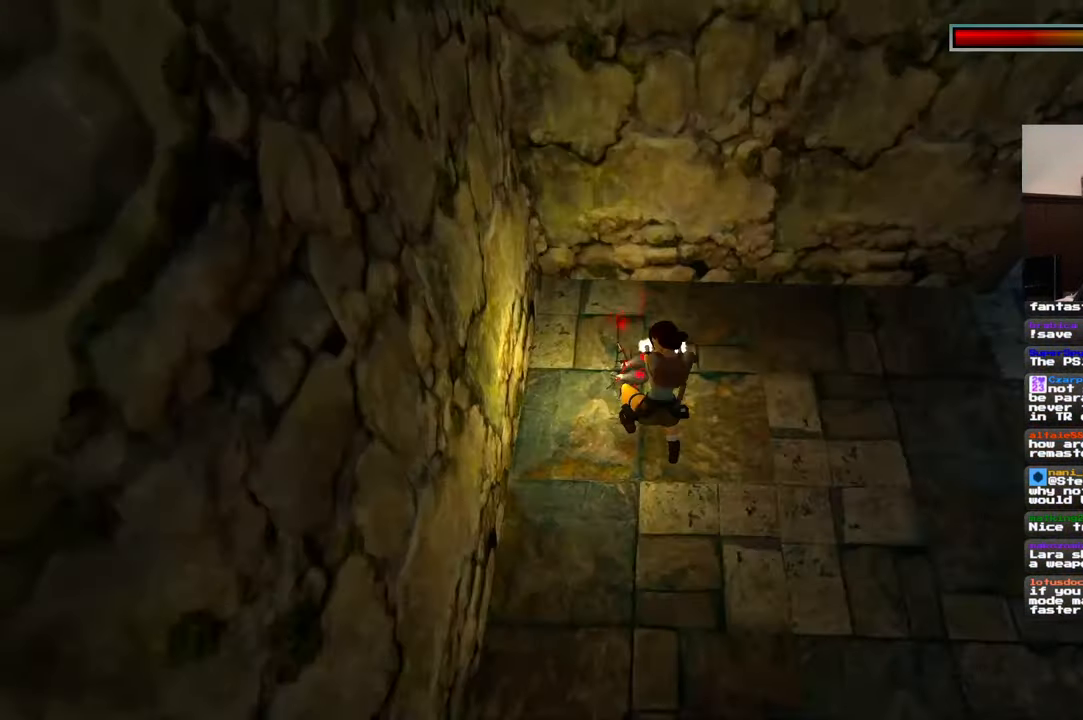
{"buttons": ["SQUARE", "R2"], "left_stick": "down", "right_stick": "center", "events": [[317, "SQUARE", "down"], [367, "left_stick", "down"]]}
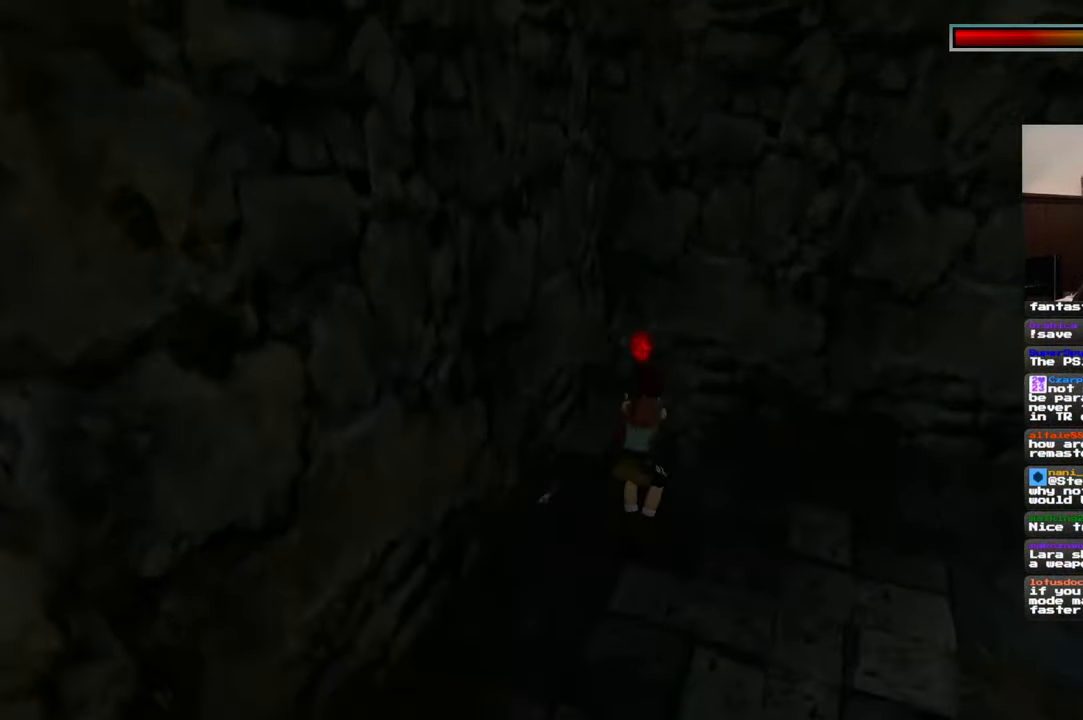
{"buttons": ["R2"], "left_stick": "center", "right_stick": "center", "events": [[417, "left_stick", "center"], [434, "SQUARE", "up"]]}
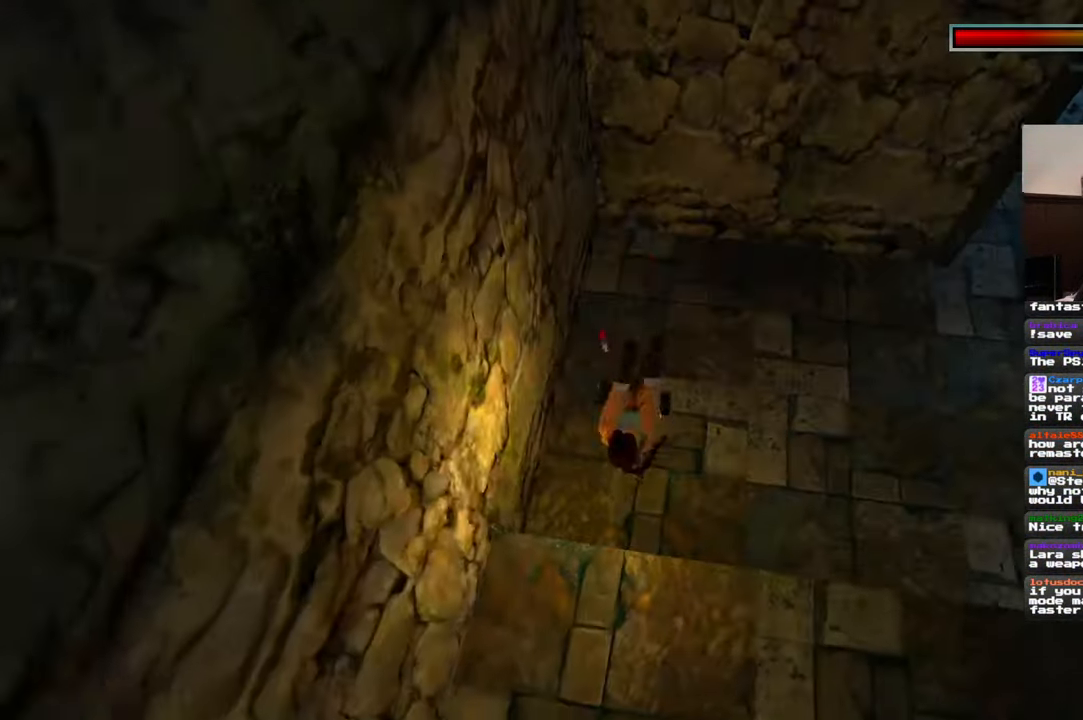
{"buttons": ["R2"], "left_stick": "center", "right_stick": "center", "events": []}
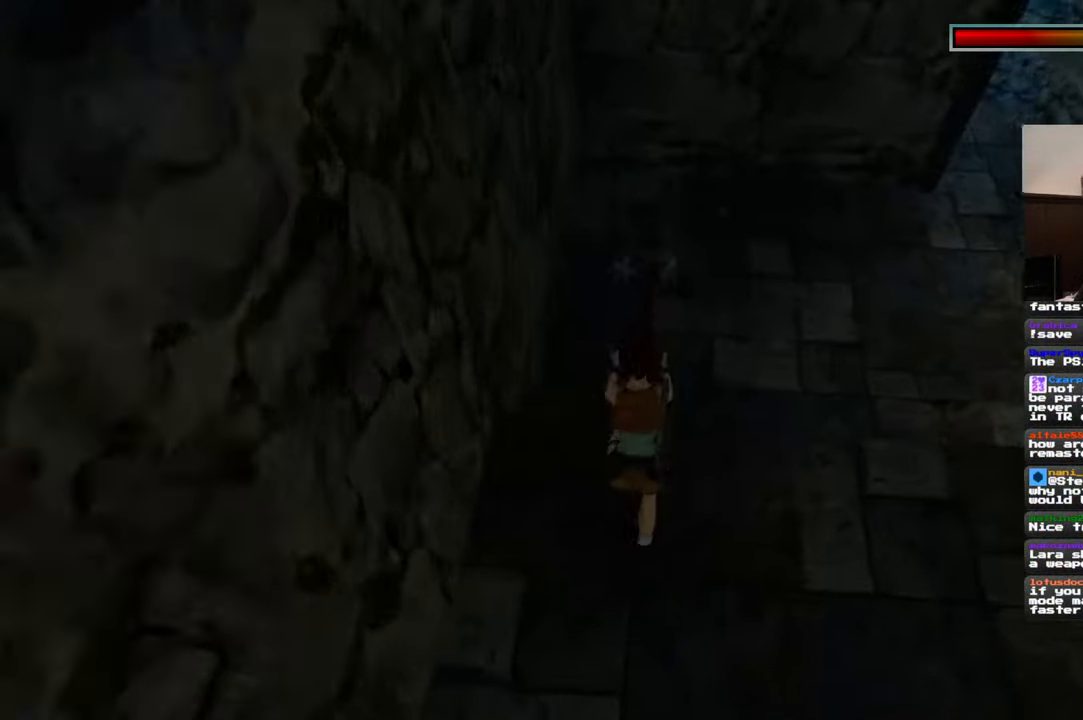
{"buttons": ["SQUARE", "R2"], "left_stick": "down", "right_stick": "center", "events": [[184, "SQUARE", "down"], [234, "left_stick", "down-right"], [367, "left_stick", "down"]]}